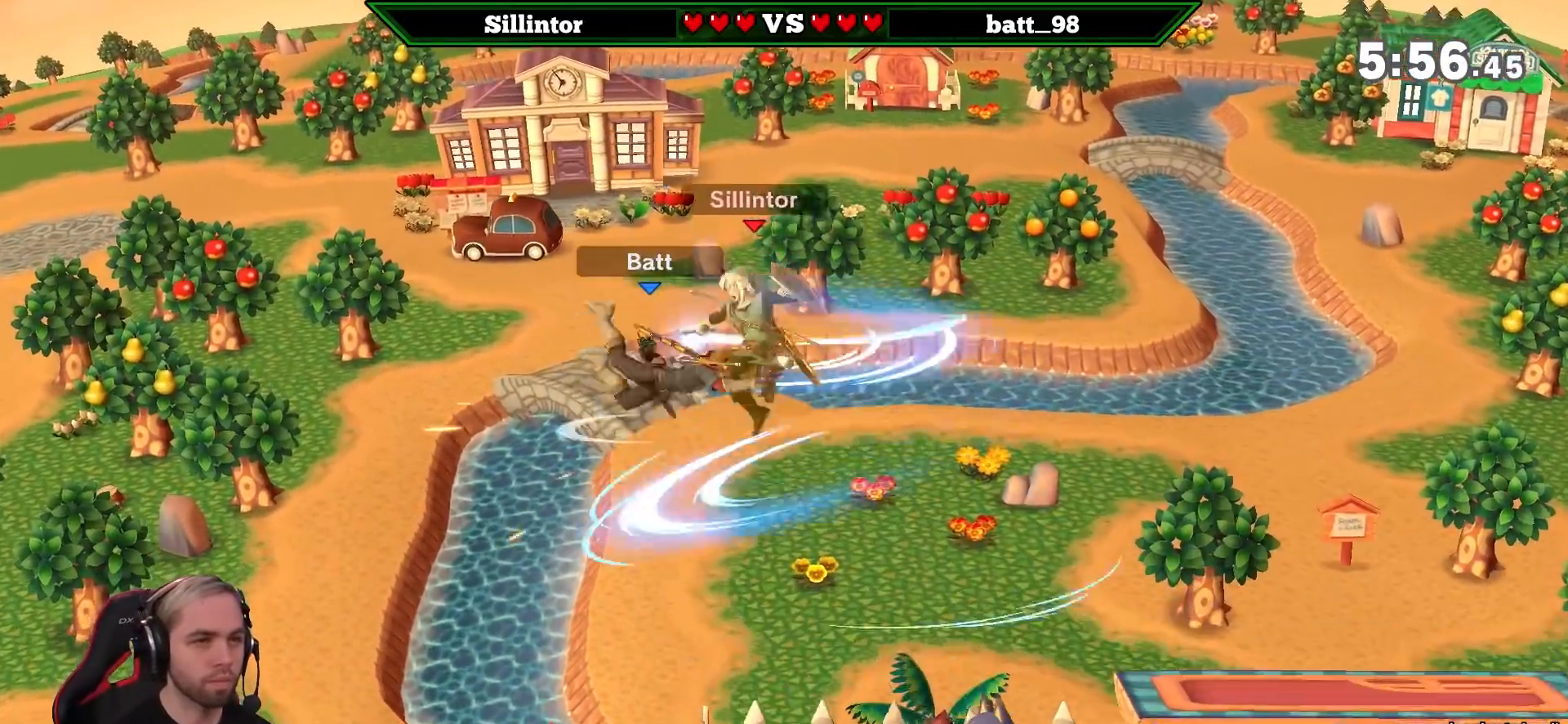
Gameplay with a controller (Nintendo layout); each line is a JSON object with the inputs held at the frame after it. "events" lists button and stick changes between this image and that frame as [ms after this image, input, new state], when the widget could be followed in between. Not read: L3 R3.
{"buttons": [], "left_stick": "right", "right_stick": "center", "events": [[183, "left_stick", "right"]]}
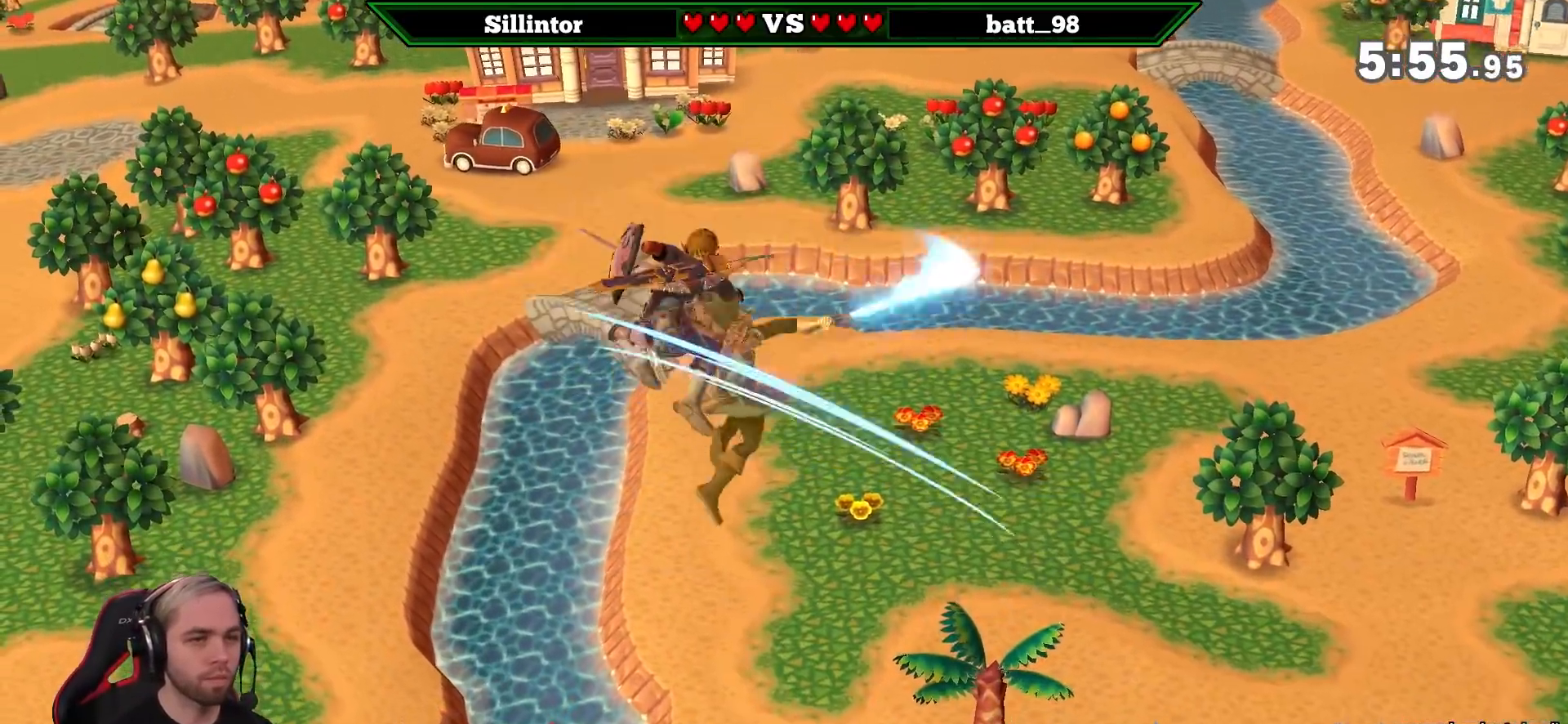
{"buttons": [], "left_stick": "right", "right_stick": "center", "events": []}
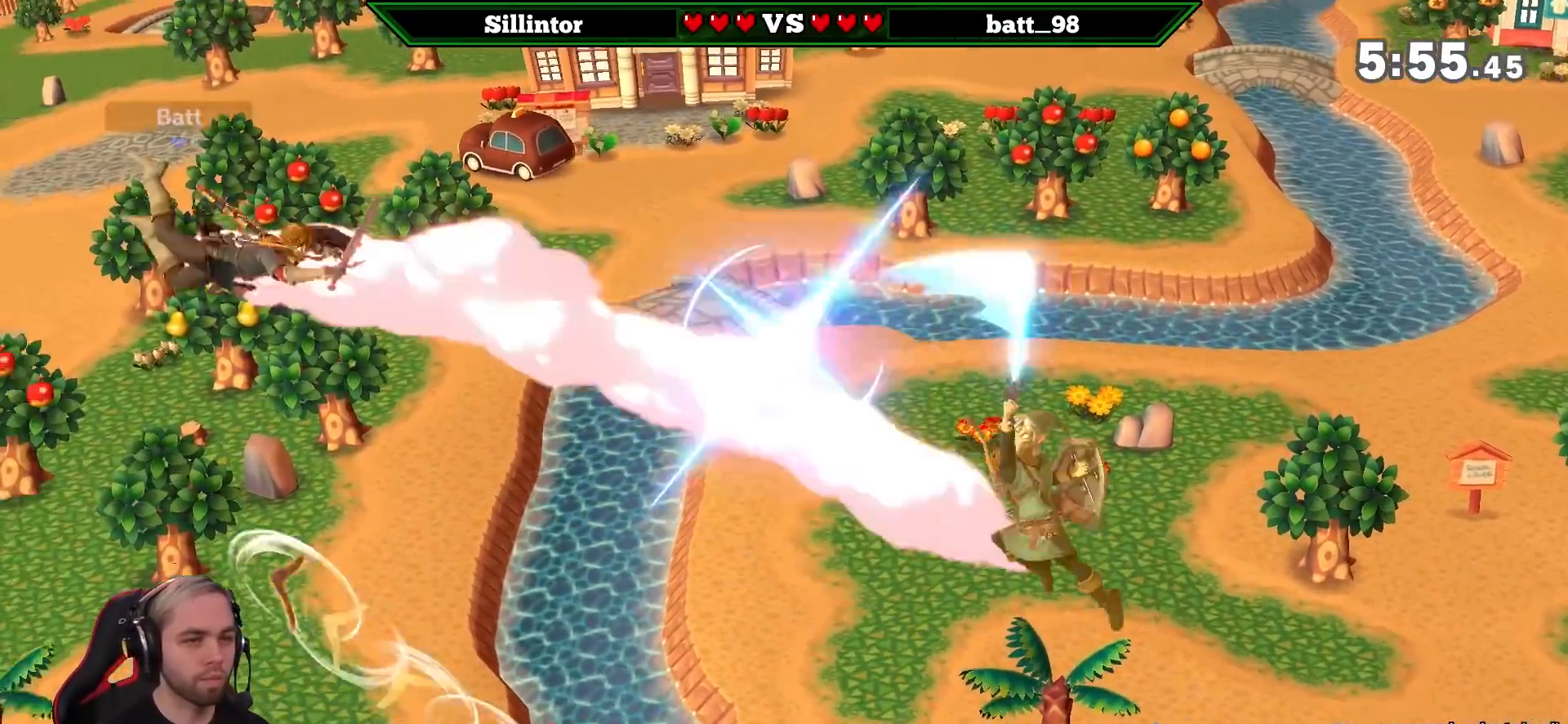
{"buttons": [], "left_stick": "down", "right_stick": "center", "events": [[50, "left_stick", "left"], [217, "left_stick", "down"], [300, "left_stick", "center"], [367, "left_stick", "down"]]}
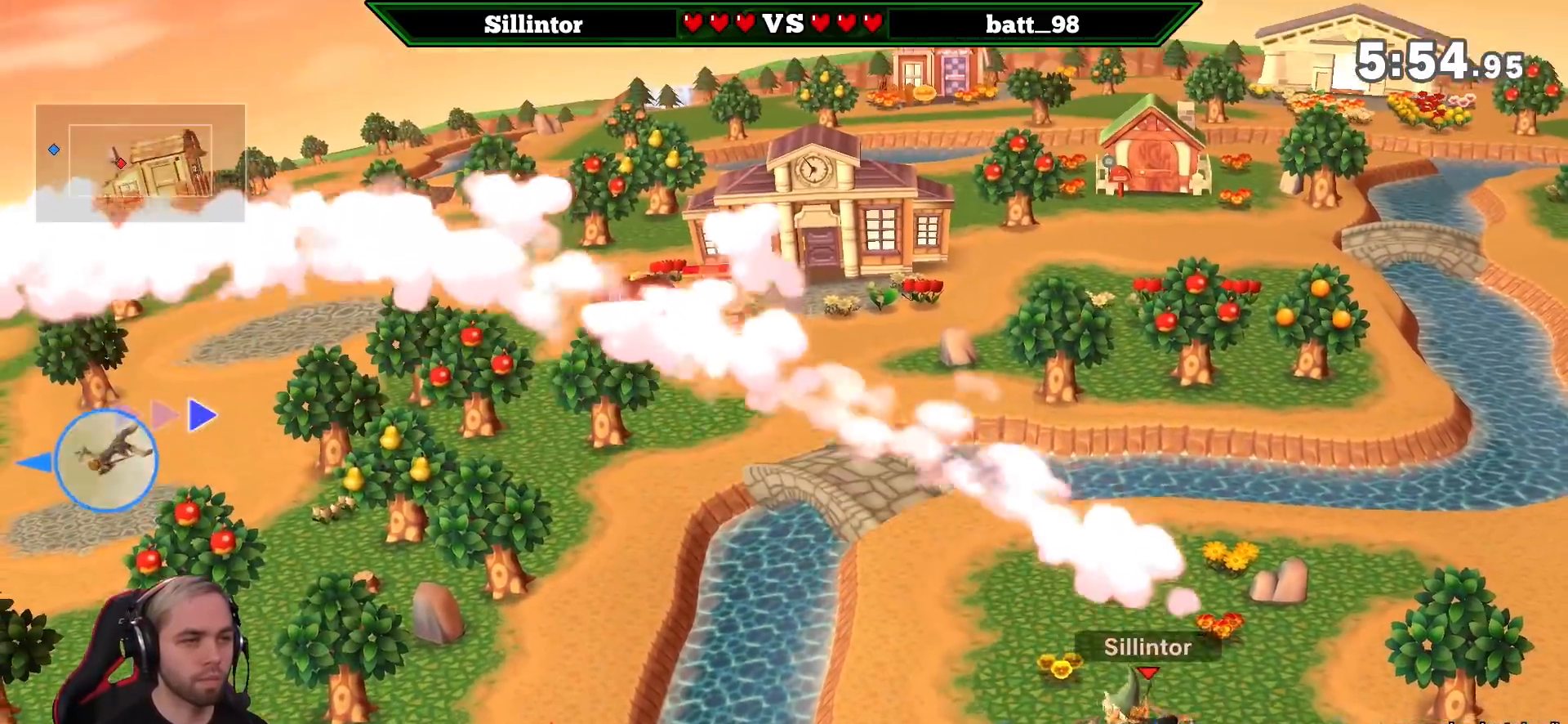
{"buttons": [], "left_stick": "down", "right_stick": "center", "events": [[233, "B", "down"], [333, "B", "up"], [400, "B", "down"], [500, "B", "up"]]}
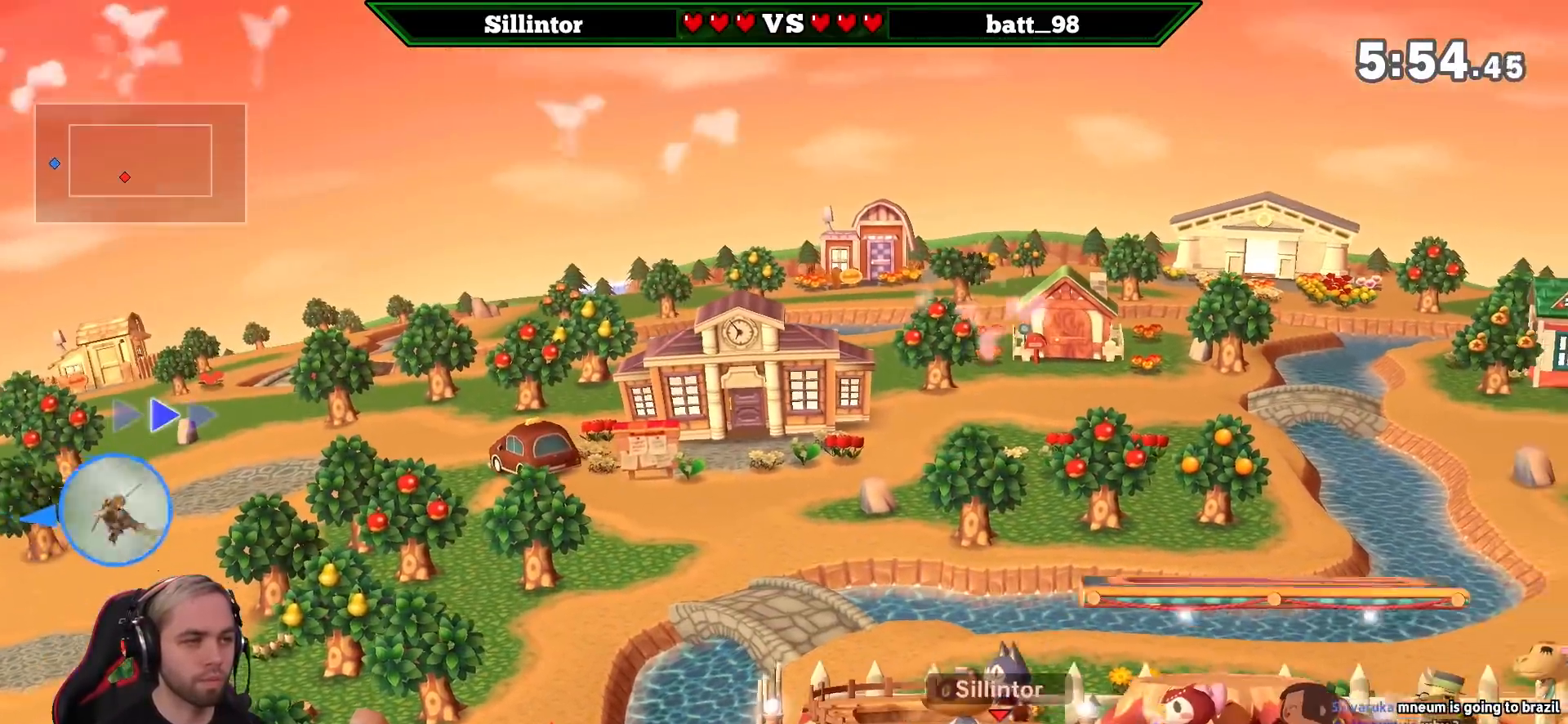
{"buttons": [], "left_stick": "center", "right_stick": "center", "events": [[67, "B", "down"], [117, "B", "up"], [183, "B", "down"], [267, "B", "up"], [367, "left_stick", "center"]]}
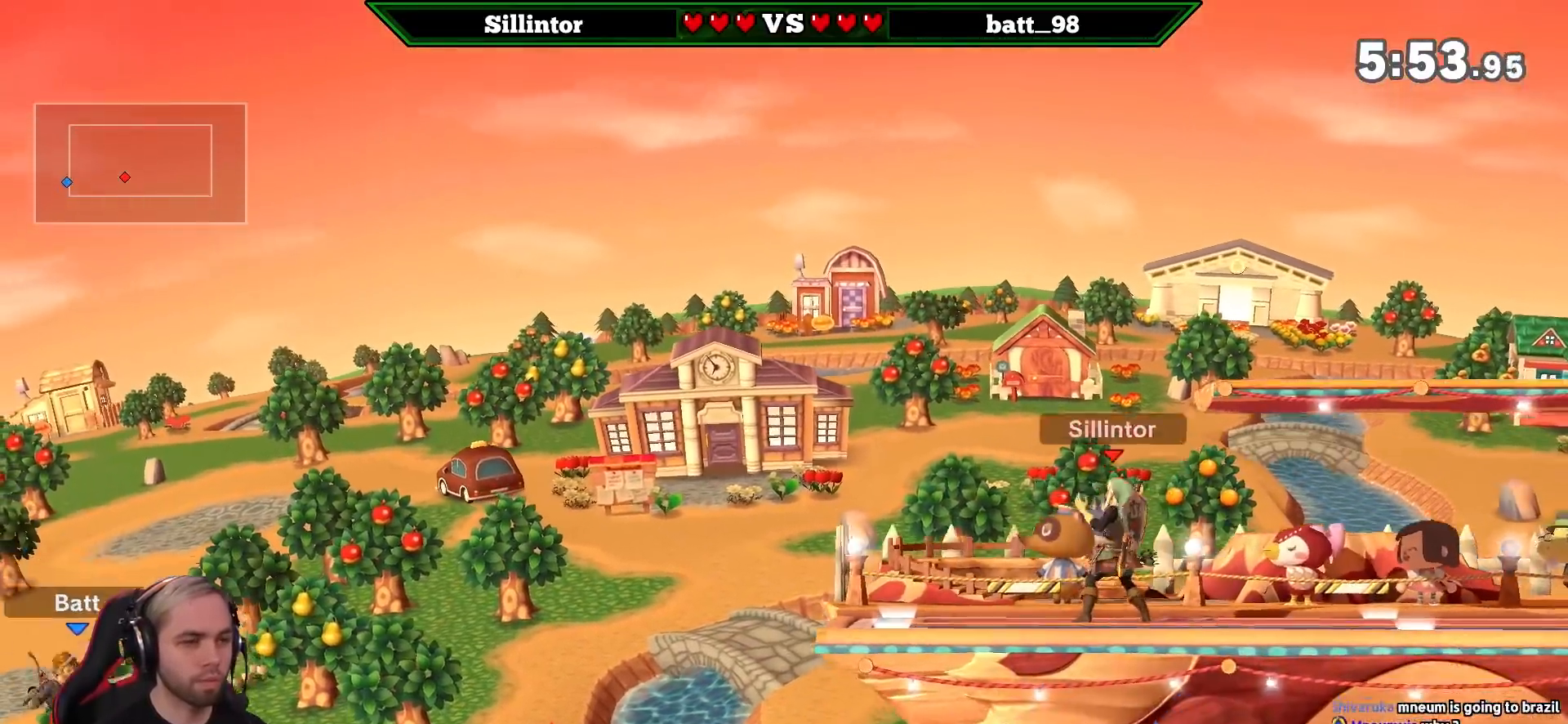
{"buttons": ["Y"], "left_stick": "left", "right_stick": "center", "events": [[150, "left_stick", "left"], [367, "Y", "down"]]}
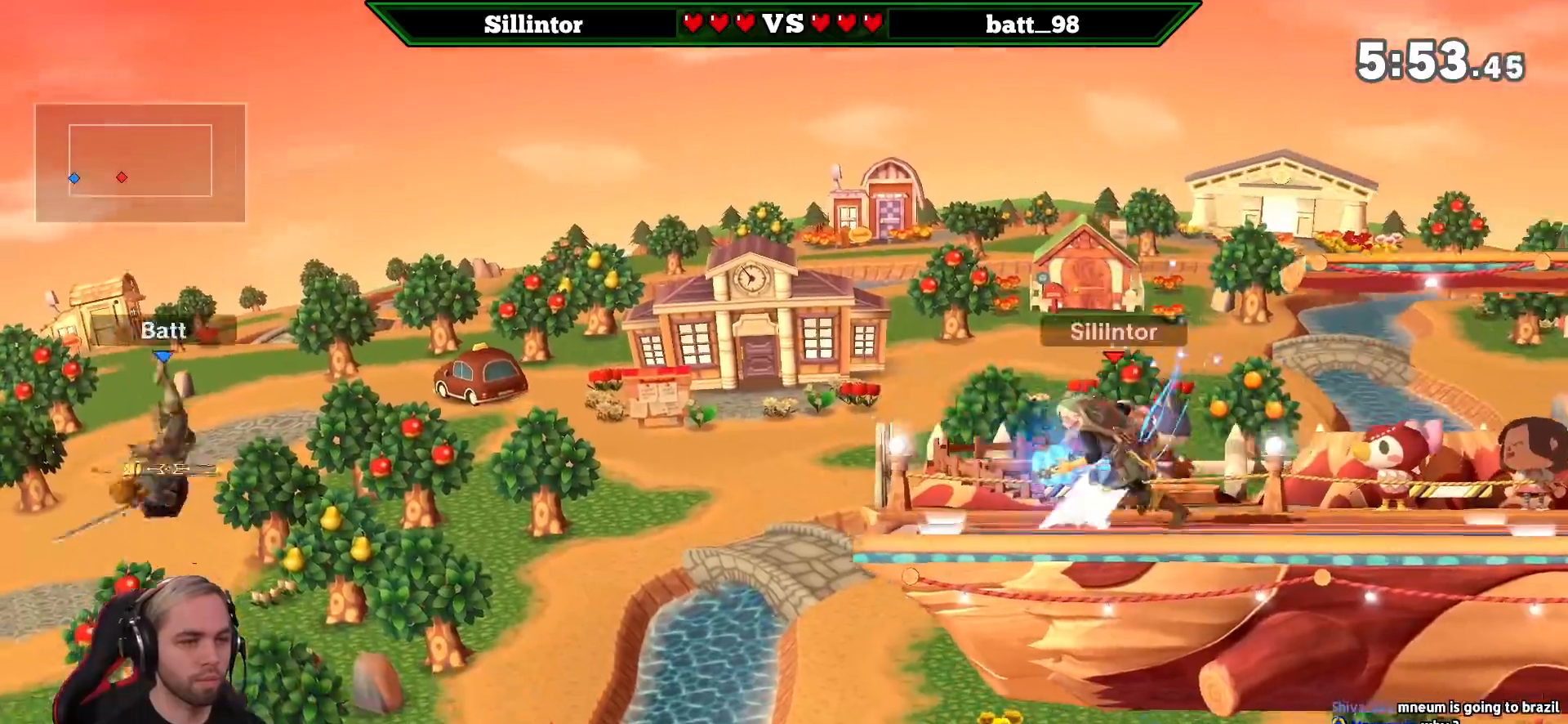
{"buttons": [], "left_stick": "center", "right_stick": "center", "events": [[17, "left_stick", "center"], [100, "Y", "up"], [250, "Z", "down"], [300, "A", "down"], [367, "Z", "up"], [433, "A", "up"]]}
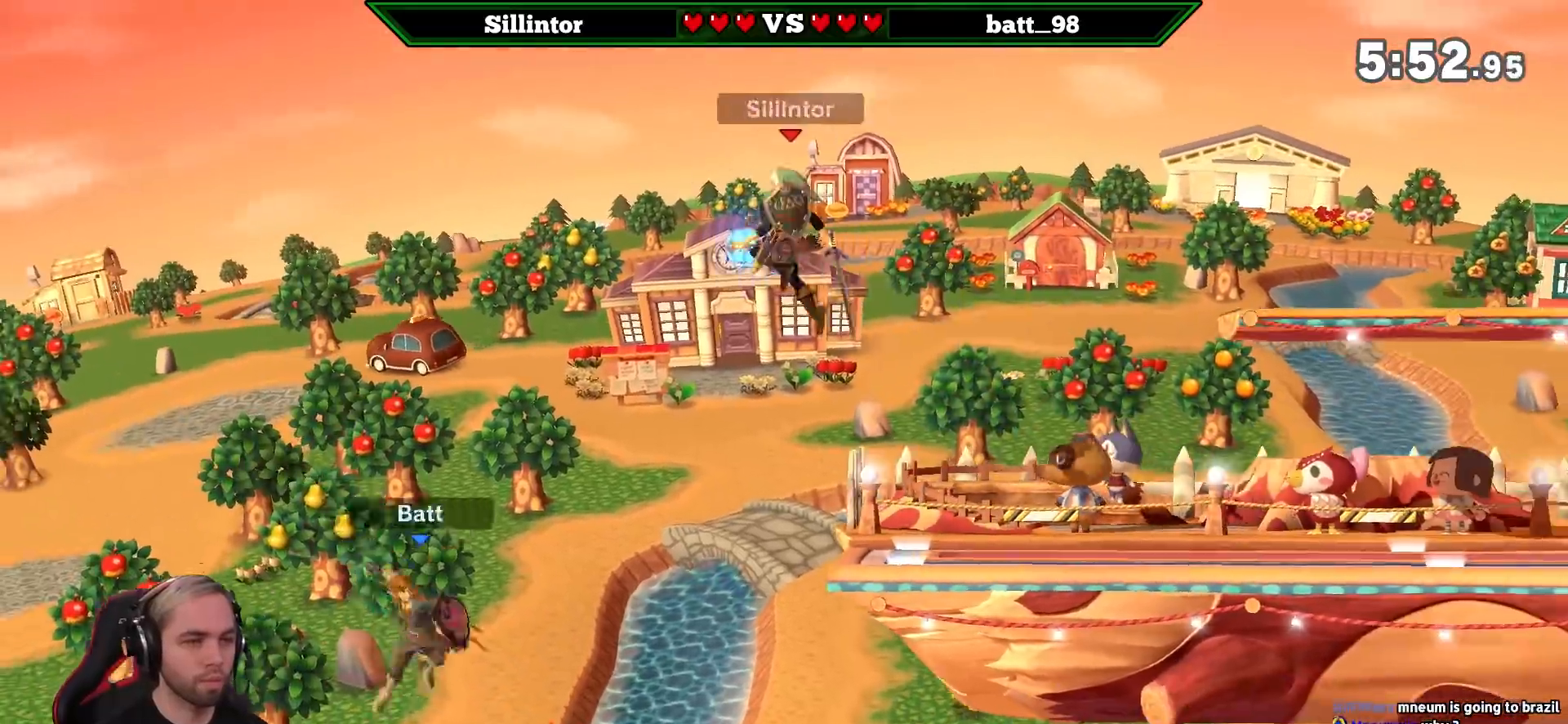
{"buttons": [], "left_stick": "right", "right_stick": "center", "events": [[67, "left_stick", "down"], [217, "left_stick", "center"], [433, "left_stick", "right"]]}
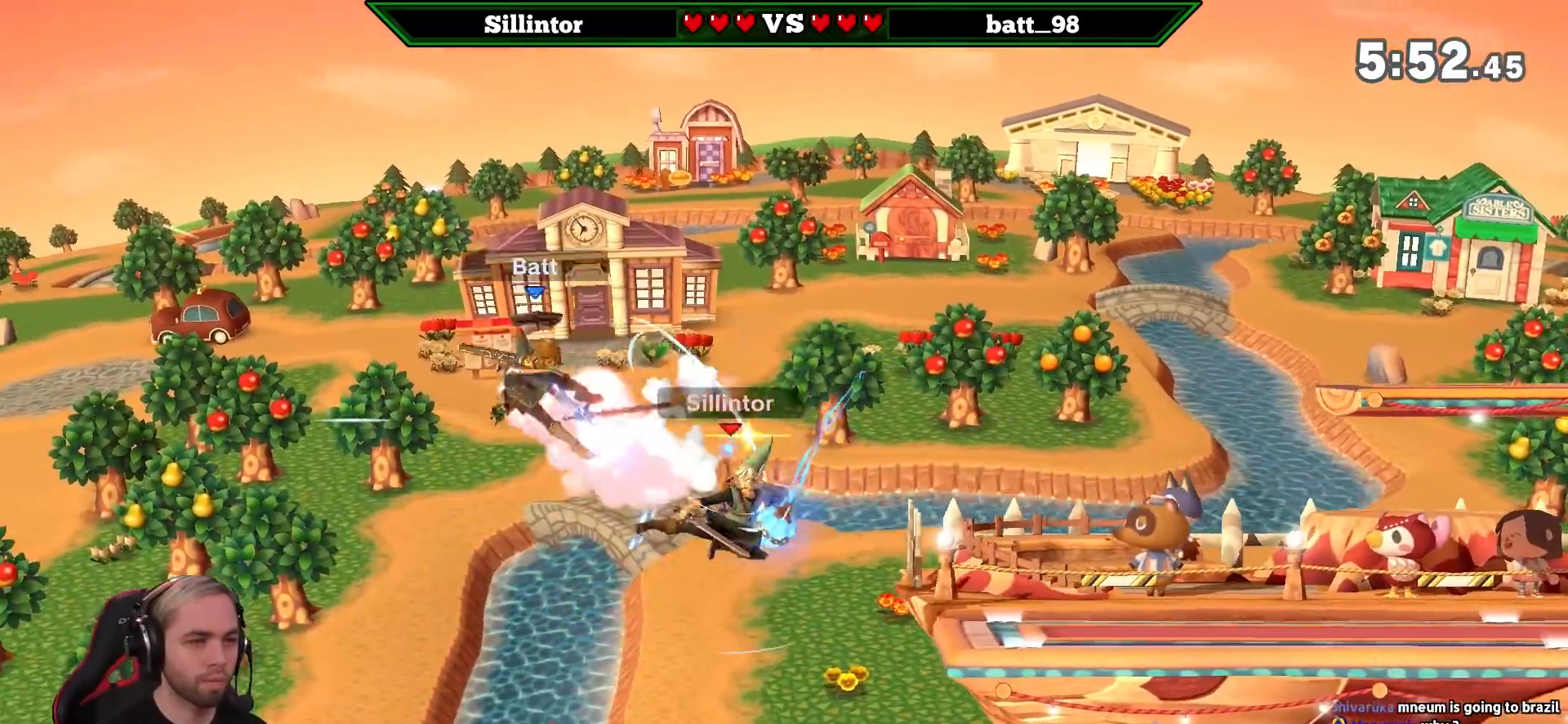
{"buttons": ["Y"], "left_stick": "right", "right_stick": "center", "events": [[67, "Y", "down"]]}
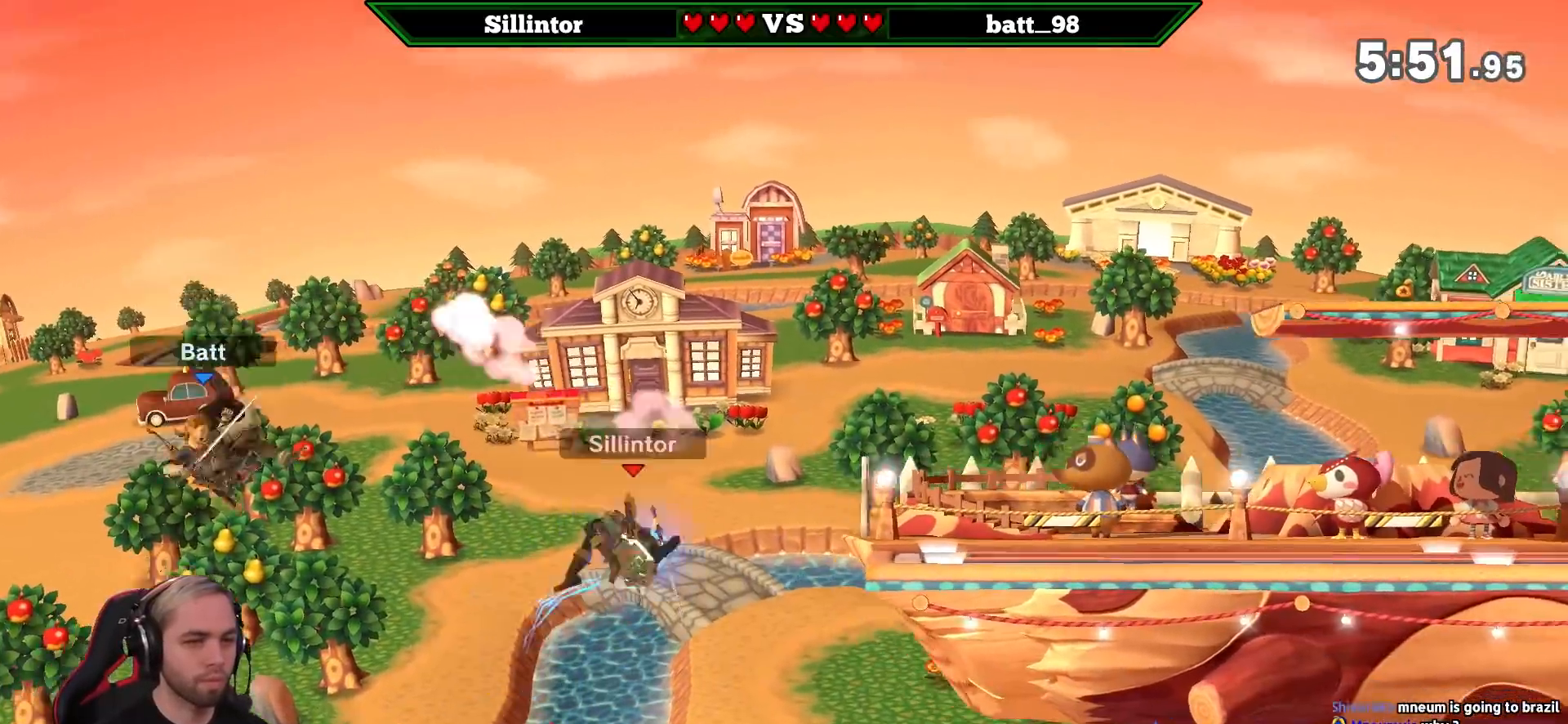
{"buttons": [], "left_stick": "center", "right_stick": "center", "events": [[150, "Y", "up"], [400, "left_stick", "center"]]}
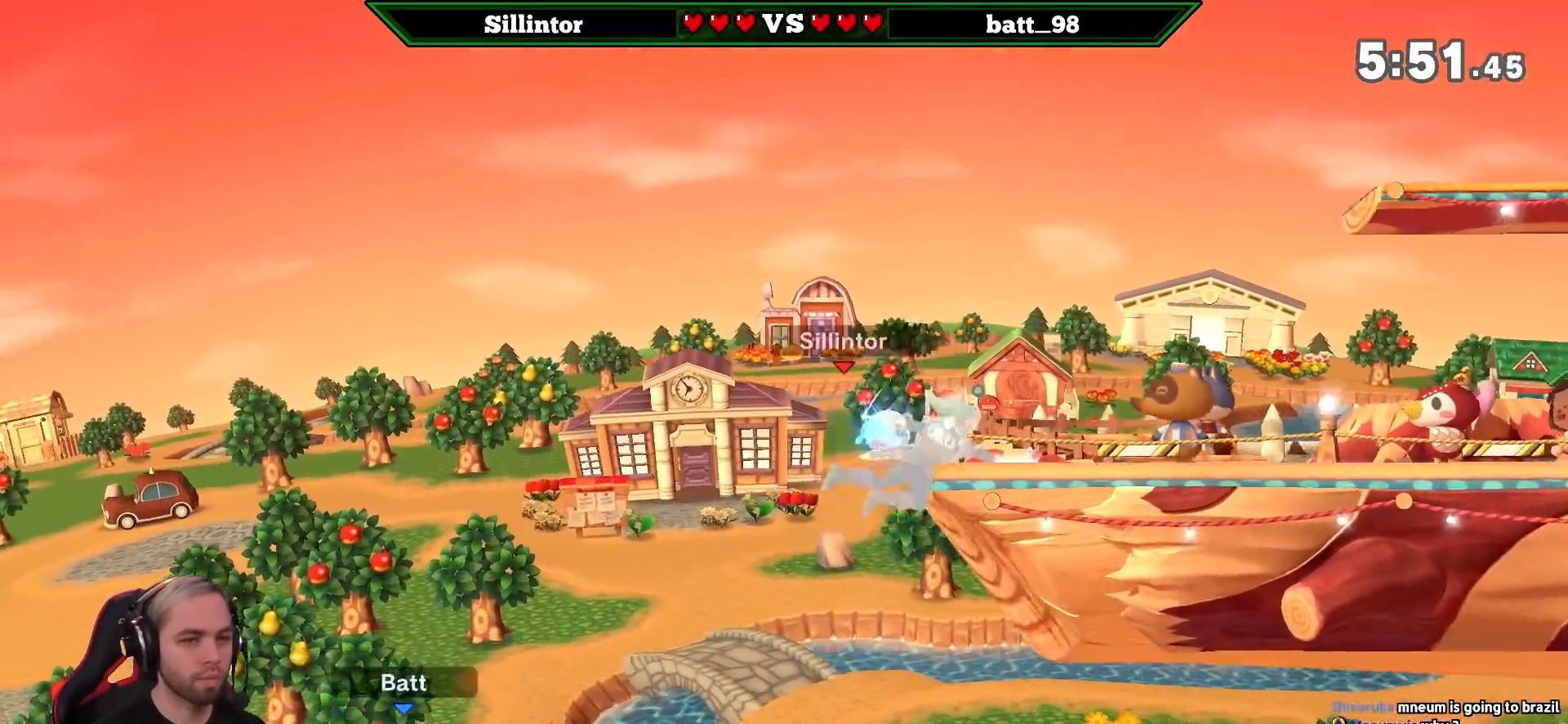
{"buttons": ["Y", "Z"], "left_stick": "center", "right_stick": "center", "events": [[117, "Y", "down"], [350, "Z", "down"]]}
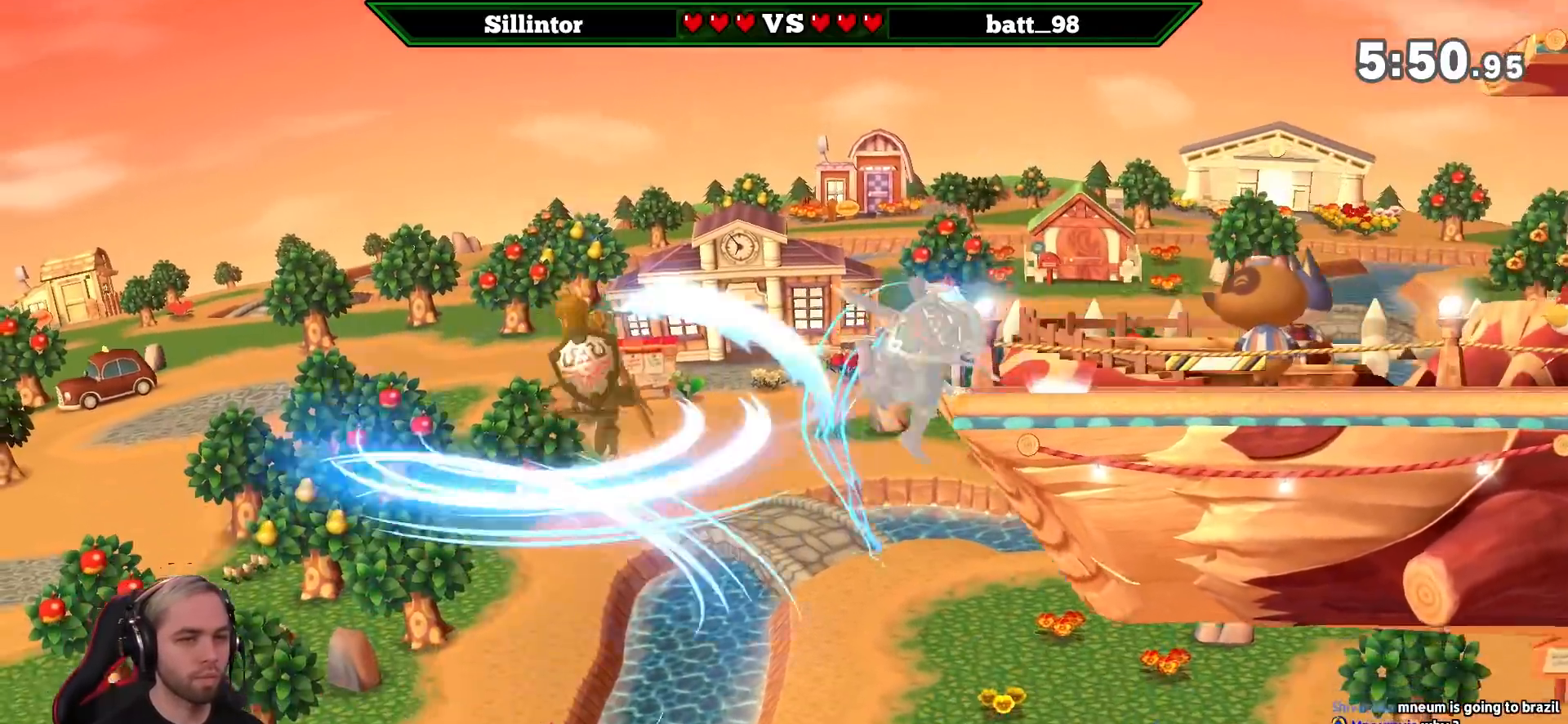
{"buttons": [], "left_stick": "center", "right_stick": "center", "events": [[33, "Z", "up"], [67, "left_stick", "down"], [100, "Y", "up"], [117, "B", "down"], [267, "B", "up"], [467, "left_stick", "center"]]}
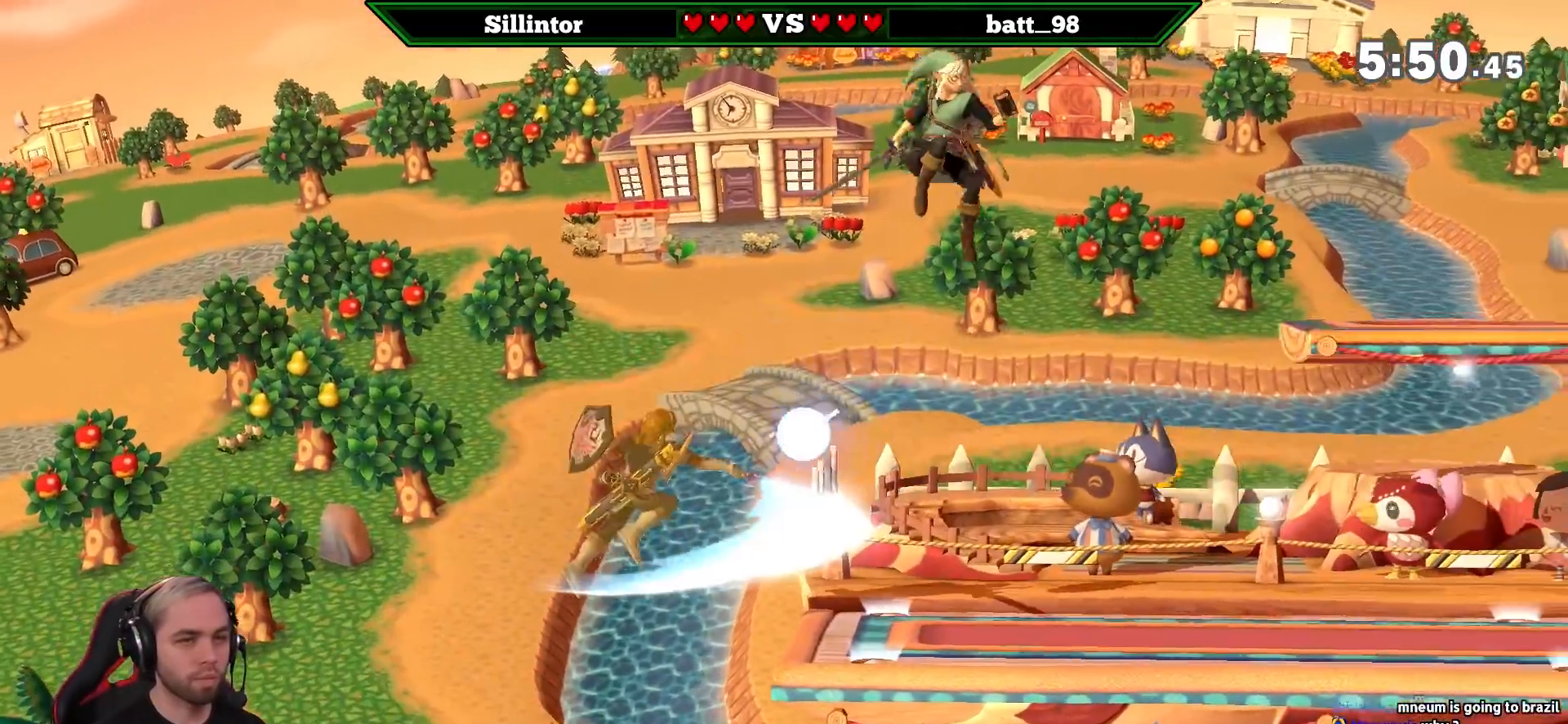
{"buttons": [], "left_stick": "center", "right_stick": "center", "events": []}
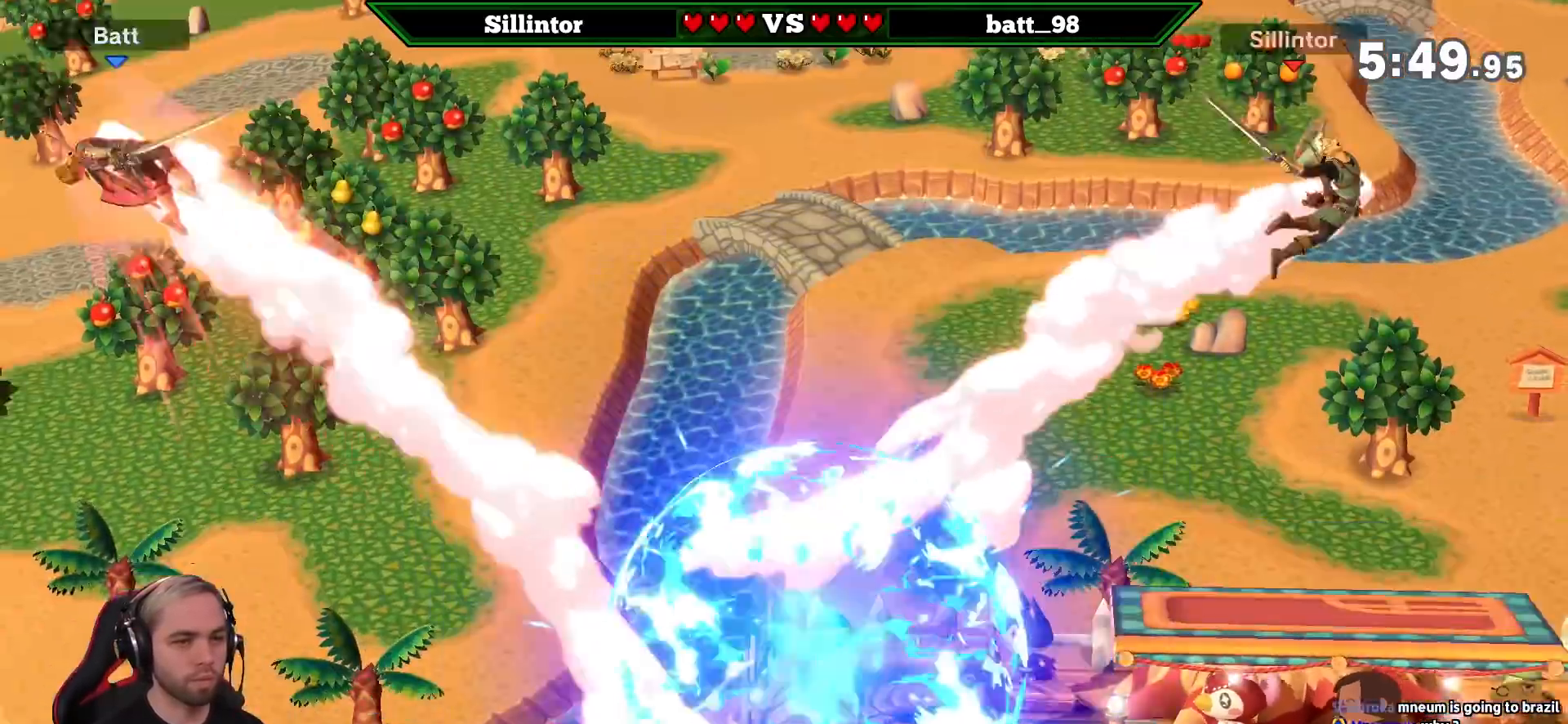
{"buttons": ["B"], "left_stick": "center", "right_stick": "center", "events": [[150, "B", "down"], [150, "left_stick", "left"], [317, "left_stick", "center"]]}
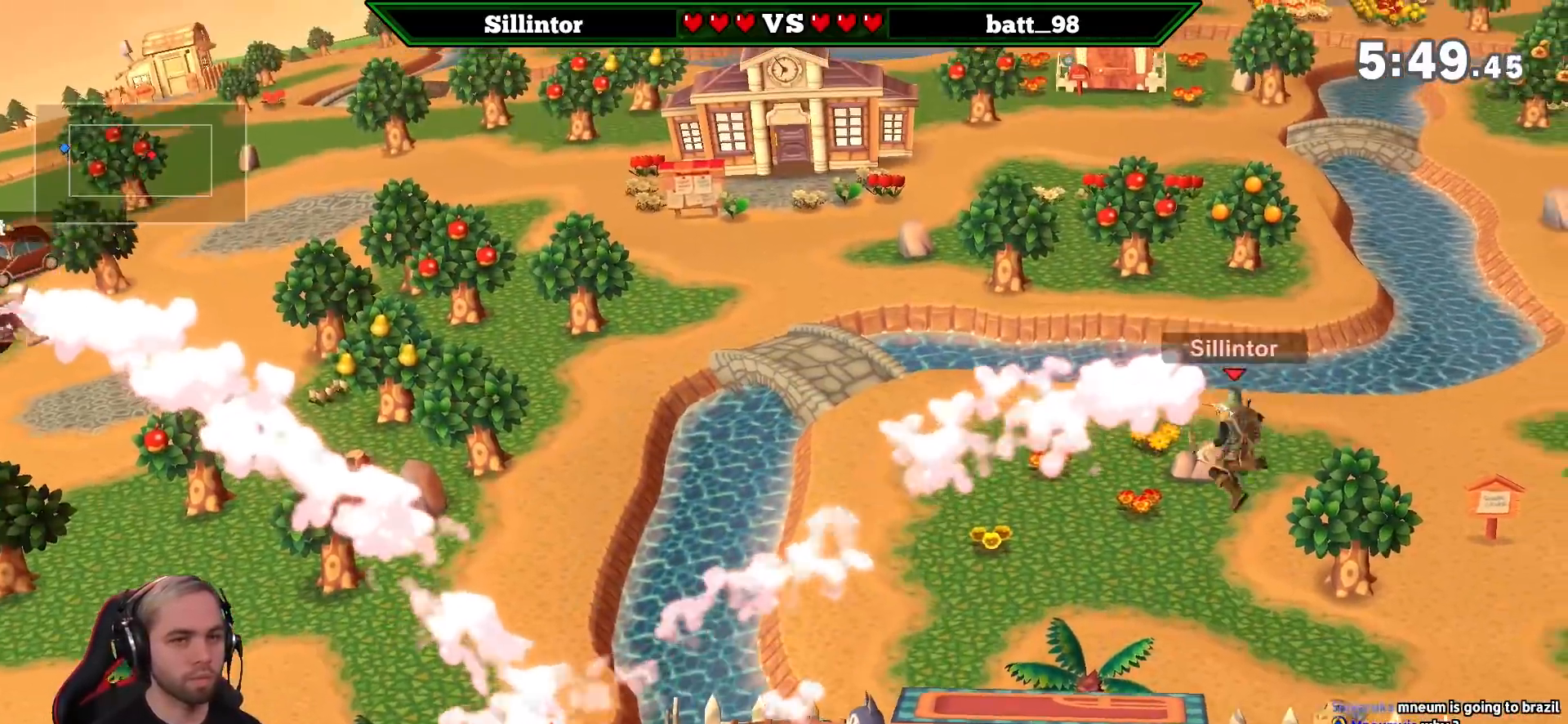
{"buttons": [], "left_stick": "center", "right_stick": "center", "events": [[317, "B", "up"]]}
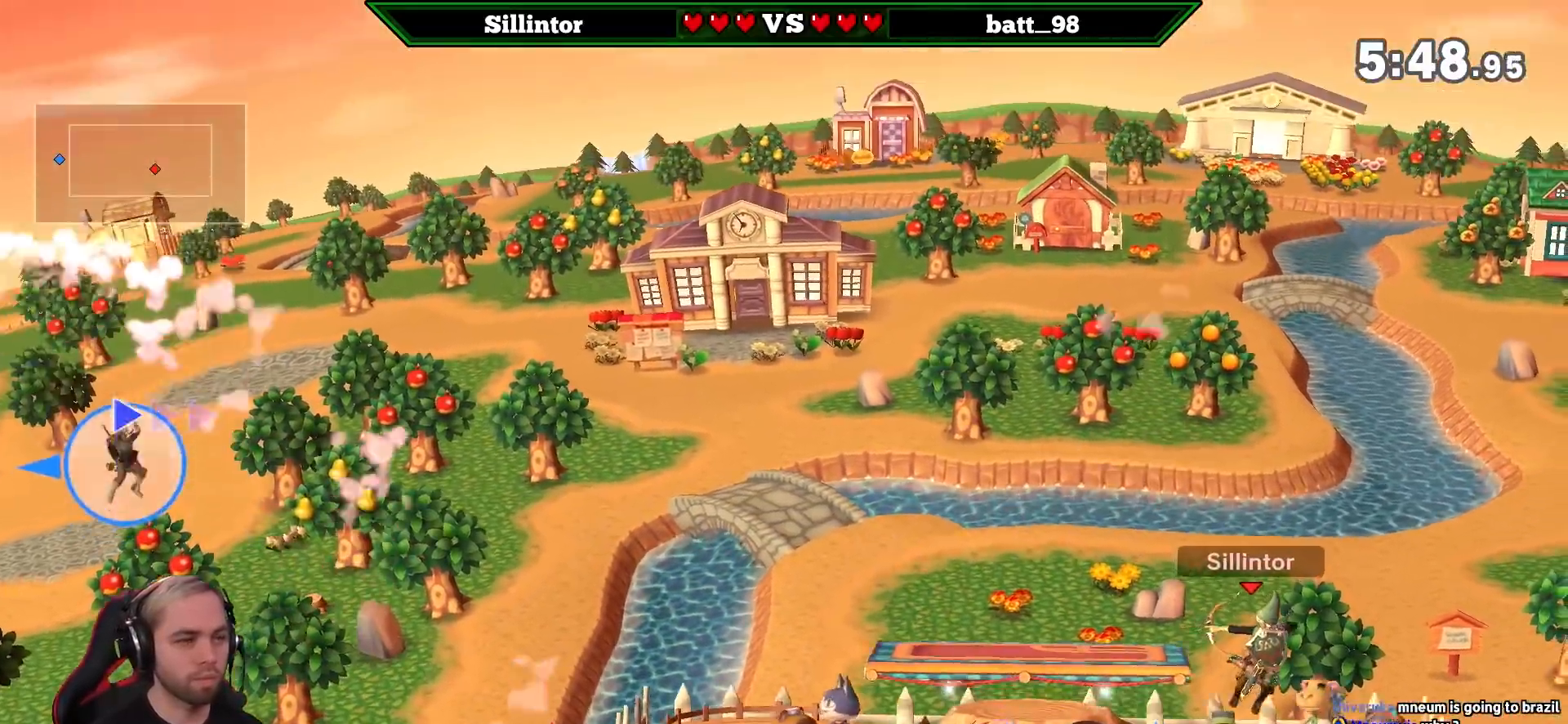
{"buttons": [], "left_stick": "down-left", "right_stick": "center", "events": [[300, "left_stick", "left"], [433, "Y", "down"], [467, "Y", "up"], [467, "left_stick", "down-left"]]}
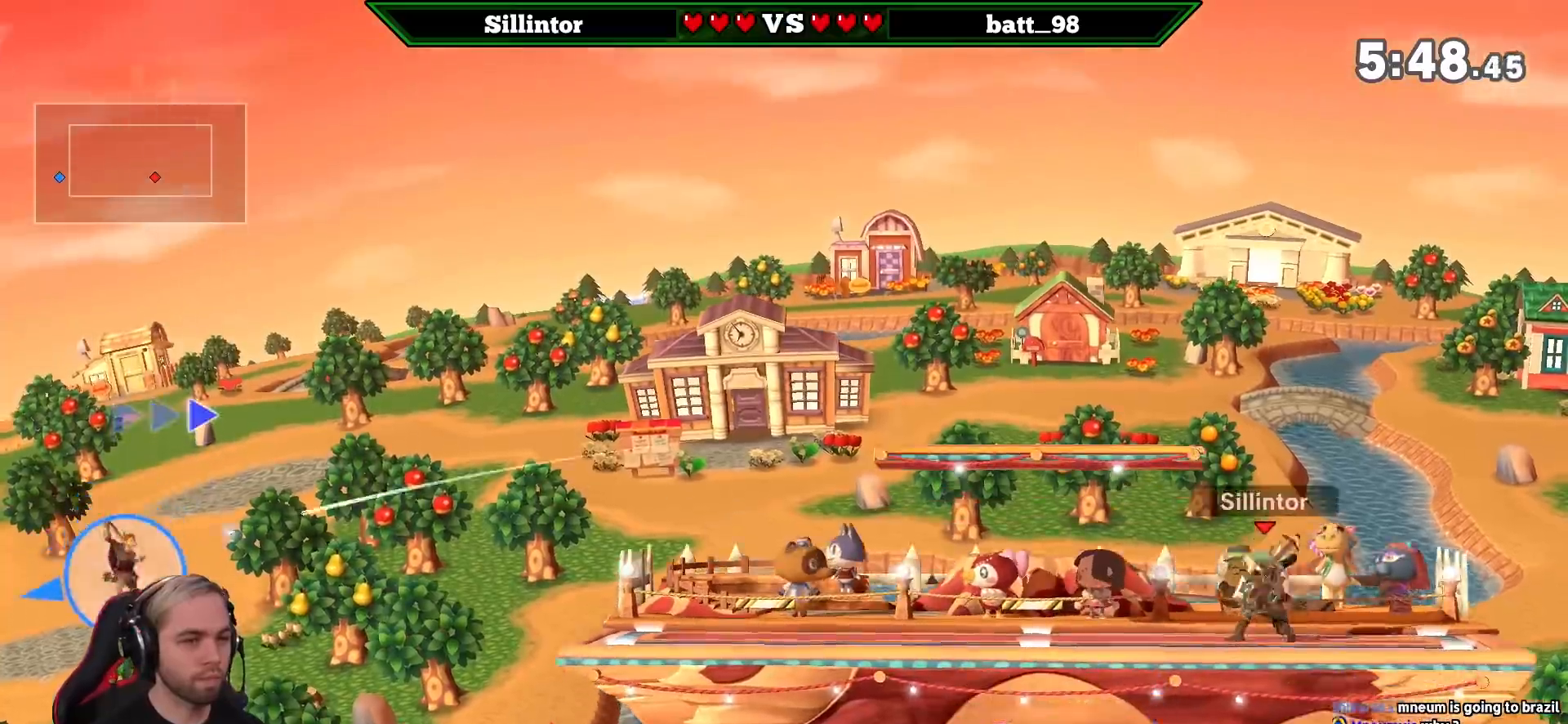
{"buttons": [], "left_stick": "center", "right_stick": "center", "events": [[50, "B", "down"], [150, "B", "up"], [333, "left_stick", "center"]]}
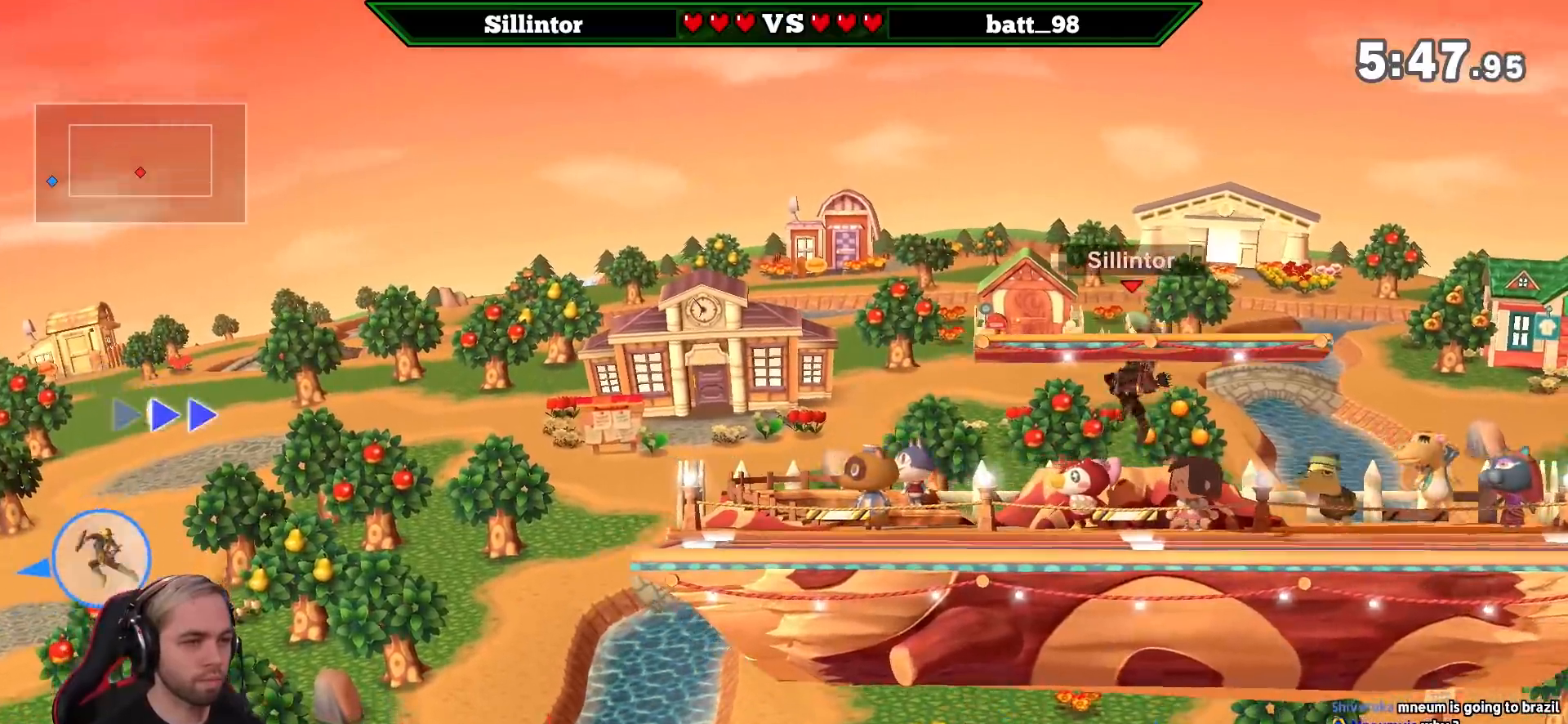
{"buttons": [], "left_stick": "left", "right_stick": "center", "events": [[500, "left_stick", "left"]]}
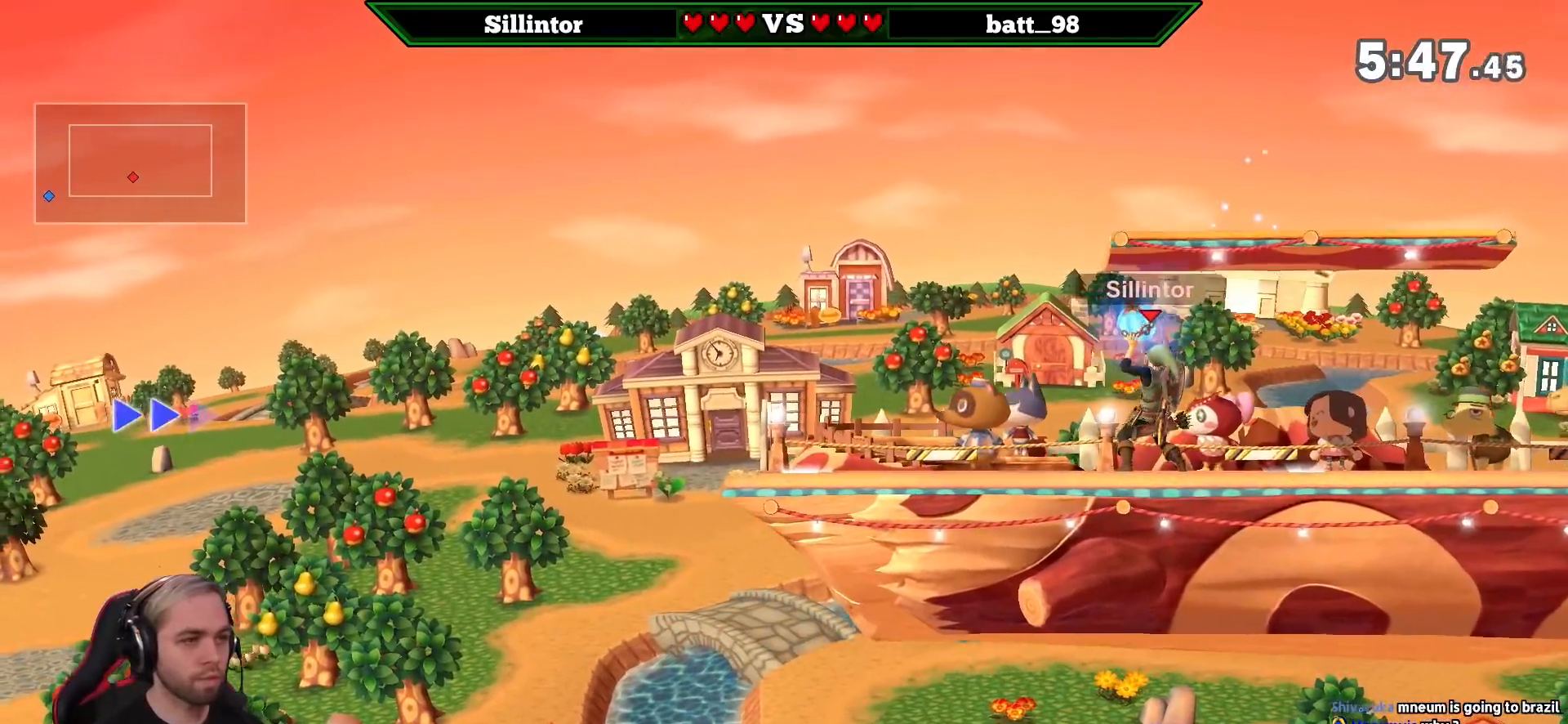
{"buttons": [], "left_stick": "right", "right_stick": "center", "events": [[150, "left_stick", "center"], [500, "left_stick", "right"]]}
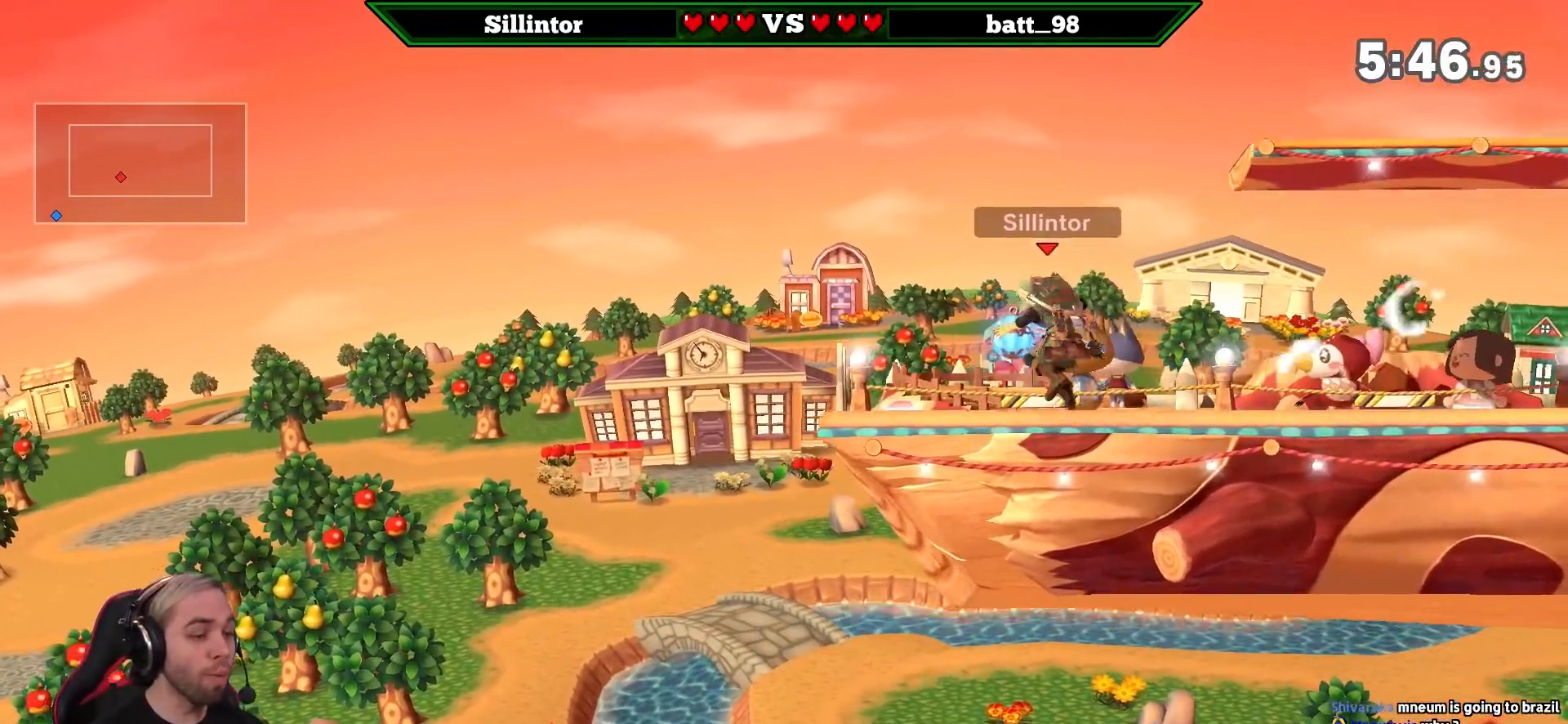
{"buttons": [], "left_stick": "down", "right_stick": "center", "events": [[67, "Y", "down"], [117, "Y", "up"], [217, "left_stick", "center"], [250, "Z", "down"], [300, "right_stick", "left"], [333, "Z", "up"], [400, "right_stick", "center"], [433, "left_stick", "down"]]}
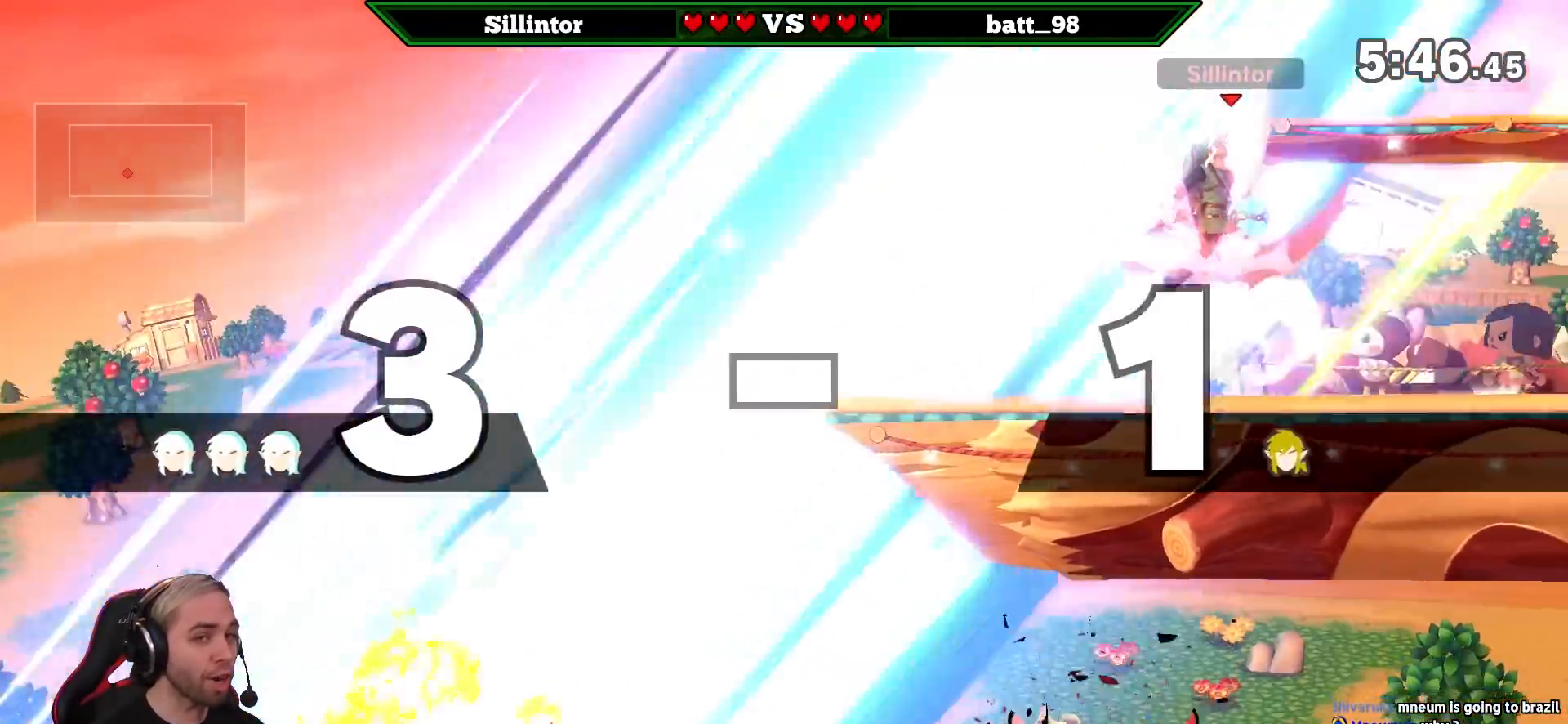
{"buttons": [], "left_stick": "center", "right_stick": "center", "events": [[100, "left_stick", "right"], [183, "Y", "down"], [217, "Y", "up"], [250, "left_stick", "center"], [350, "Z", "down"], [400, "A", "down"], [467, "Z", "up"], [483, "A", "up"]]}
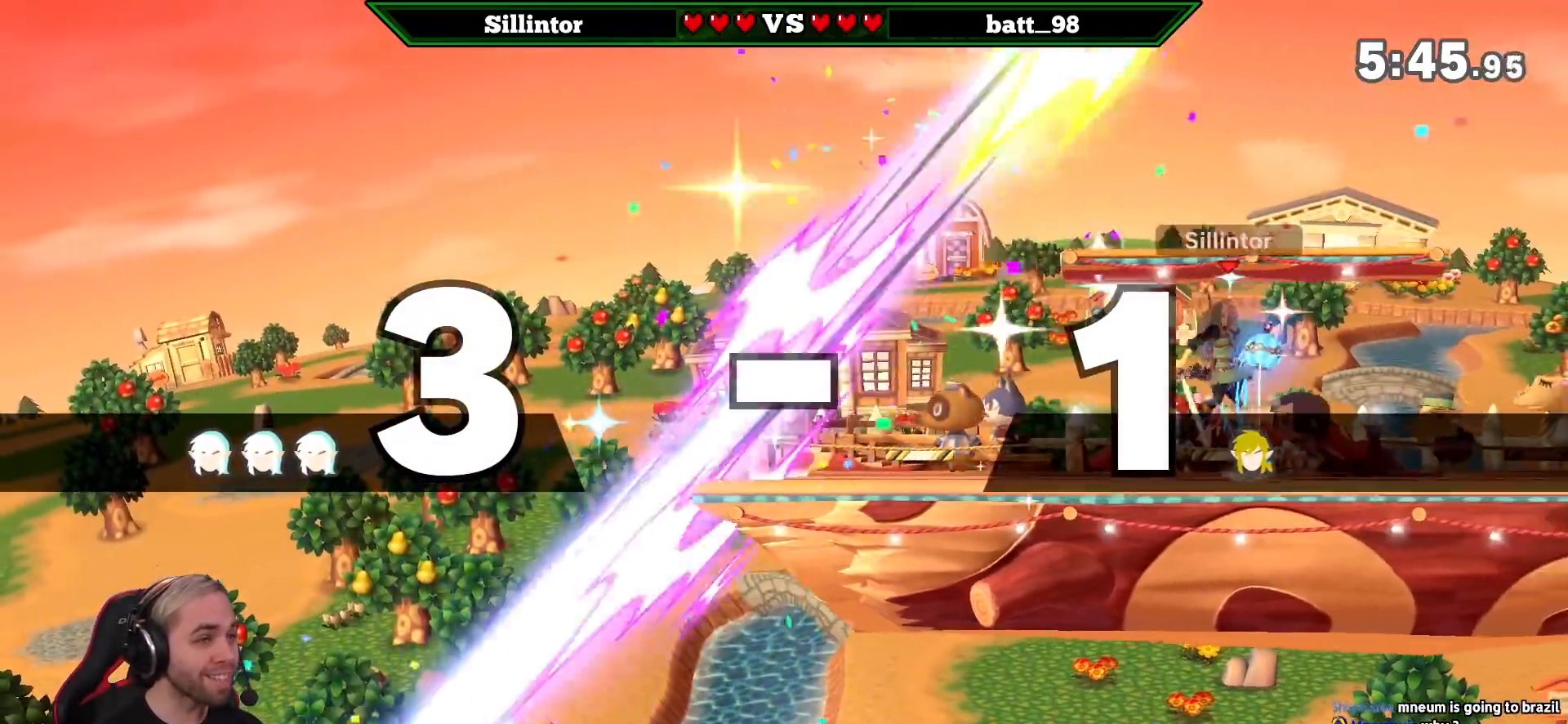
{"buttons": ["Y", "L1"], "left_stick": "down-right", "right_stick": "center", "events": [[17, "left_stick", "down"], [117, "left_stick", "center"], [183, "left_stick", "left"], [300, "Y", "down"], [367, "Y", "up"], [433, "Y", "down"], [500, "L1", "down"], [500, "left_stick", "down-right"]]}
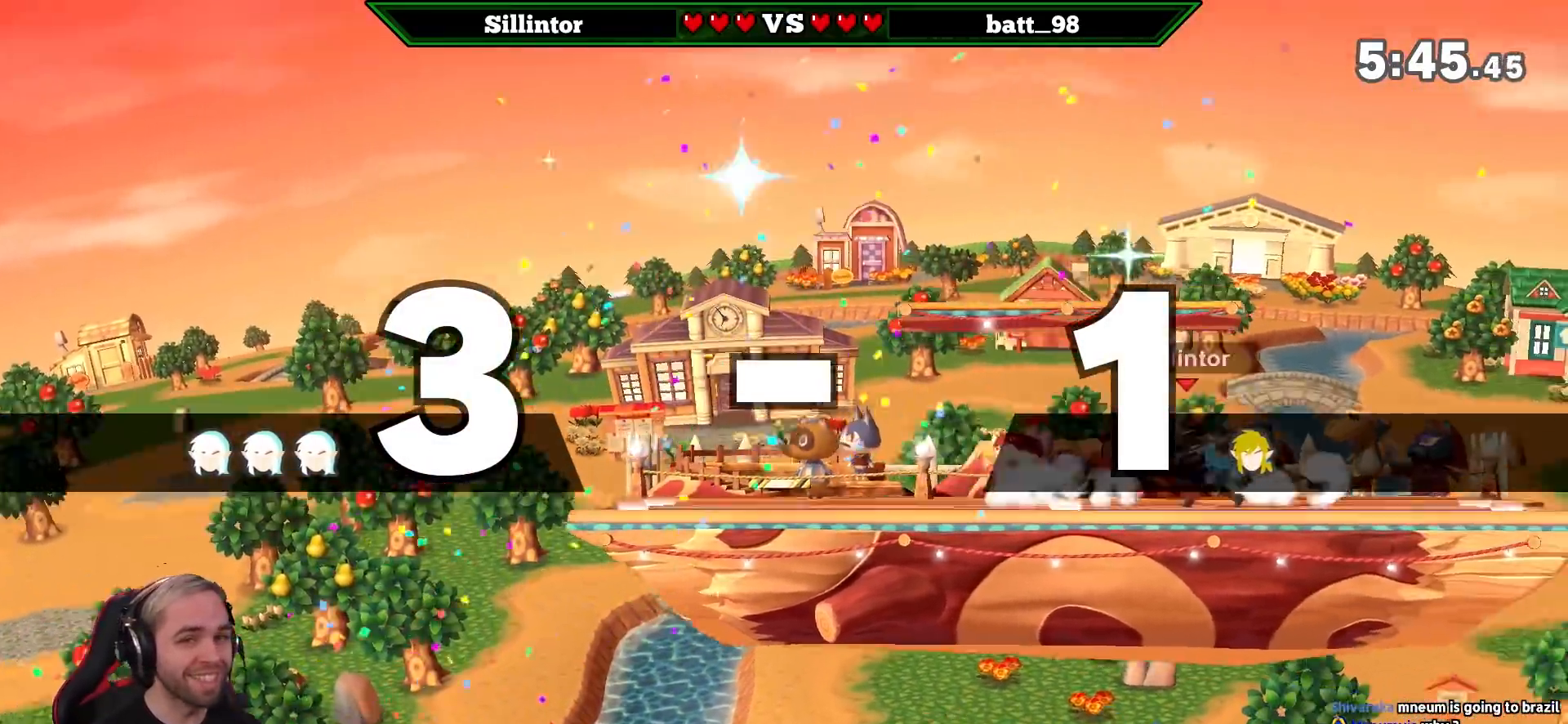
{"buttons": [], "left_stick": "right", "right_stick": "center", "events": [[33, "Y", "up"], [217, "L1", "up"], [217, "left_stick", "center"], [433, "left_stick", "right"]]}
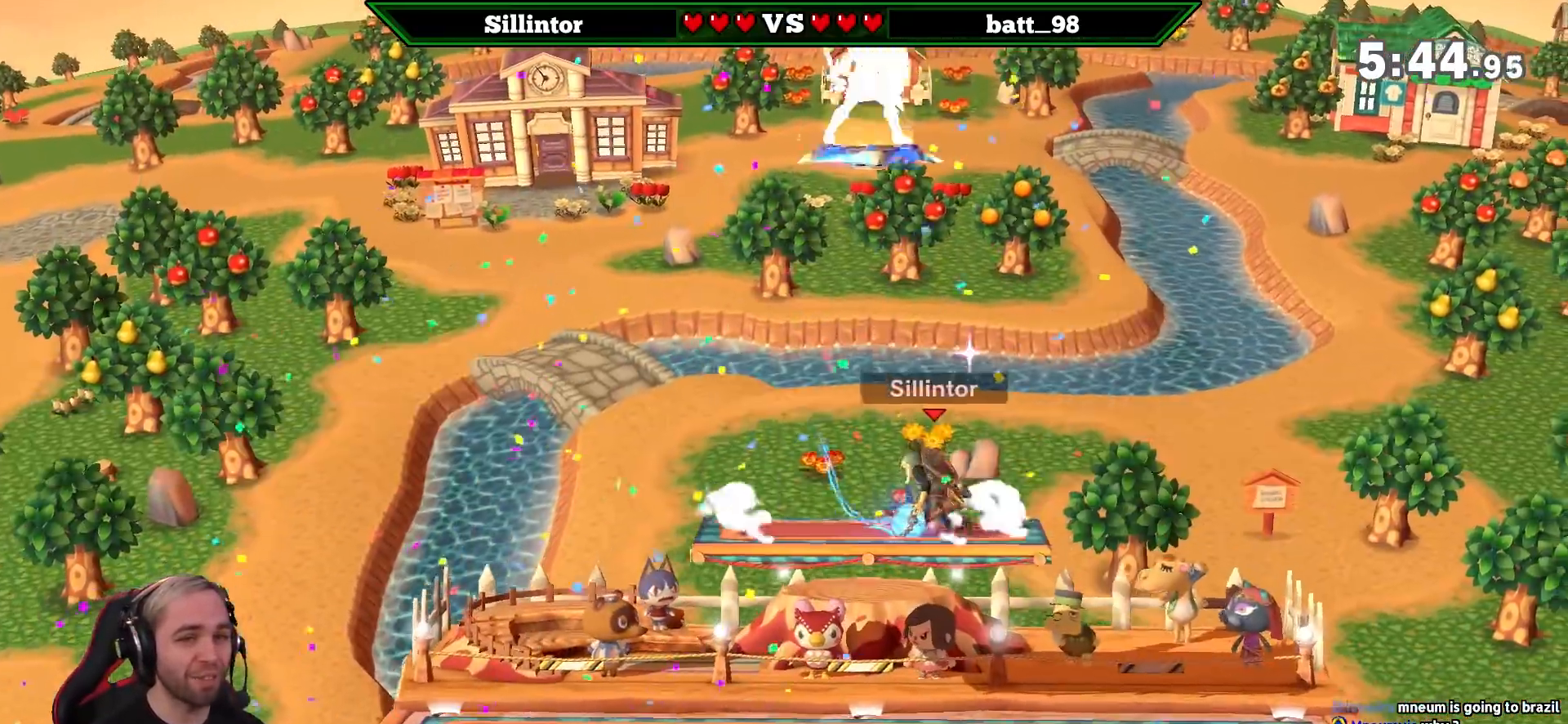
{"buttons": [], "left_stick": "left", "right_stick": "center", "events": [[217, "left_stick", "down"], [333, "left_stick", "center"], [433, "left_stick", "left"]]}
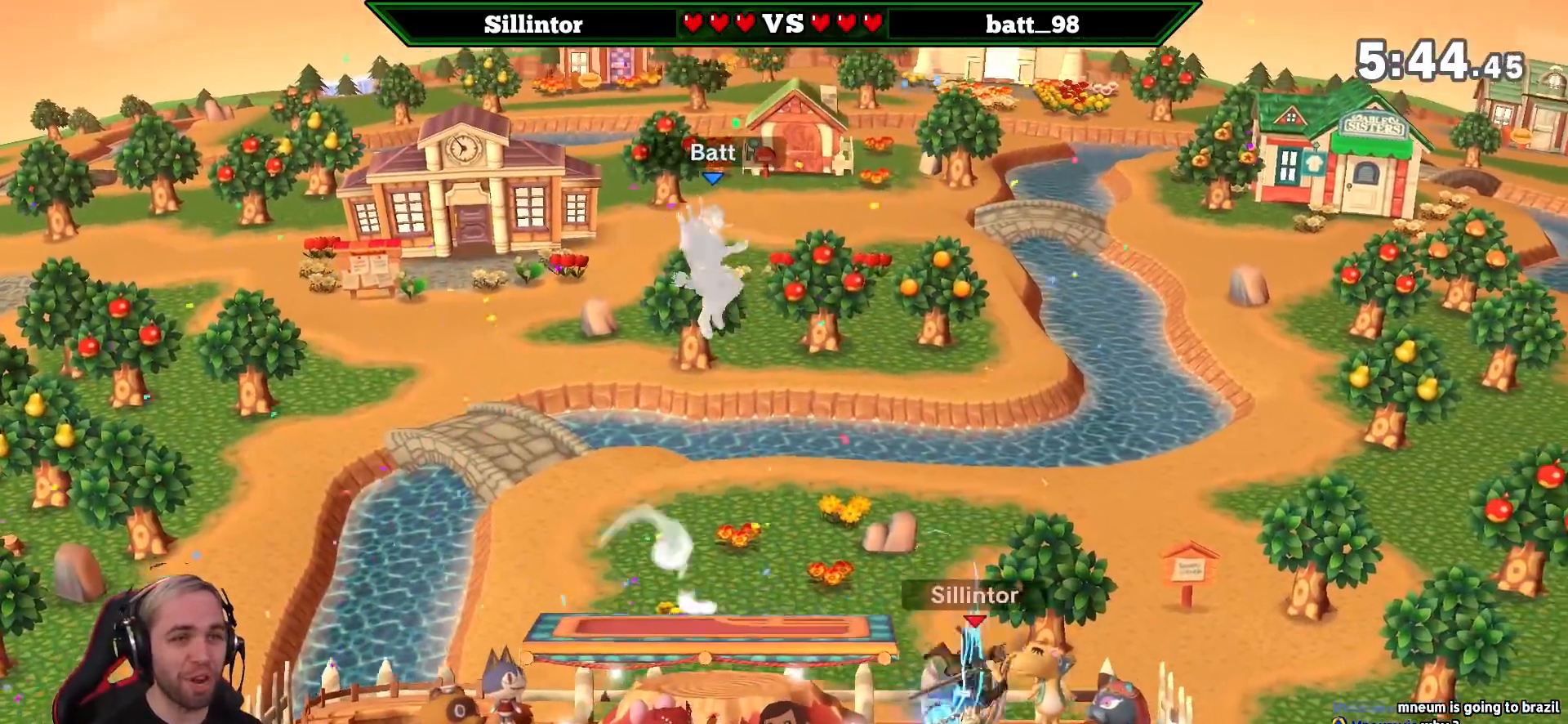
{"buttons": ["Y"], "left_stick": "right", "right_stick": "center", "events": [[350, "Y", "down"], [350, "left_stick", "right"]]}
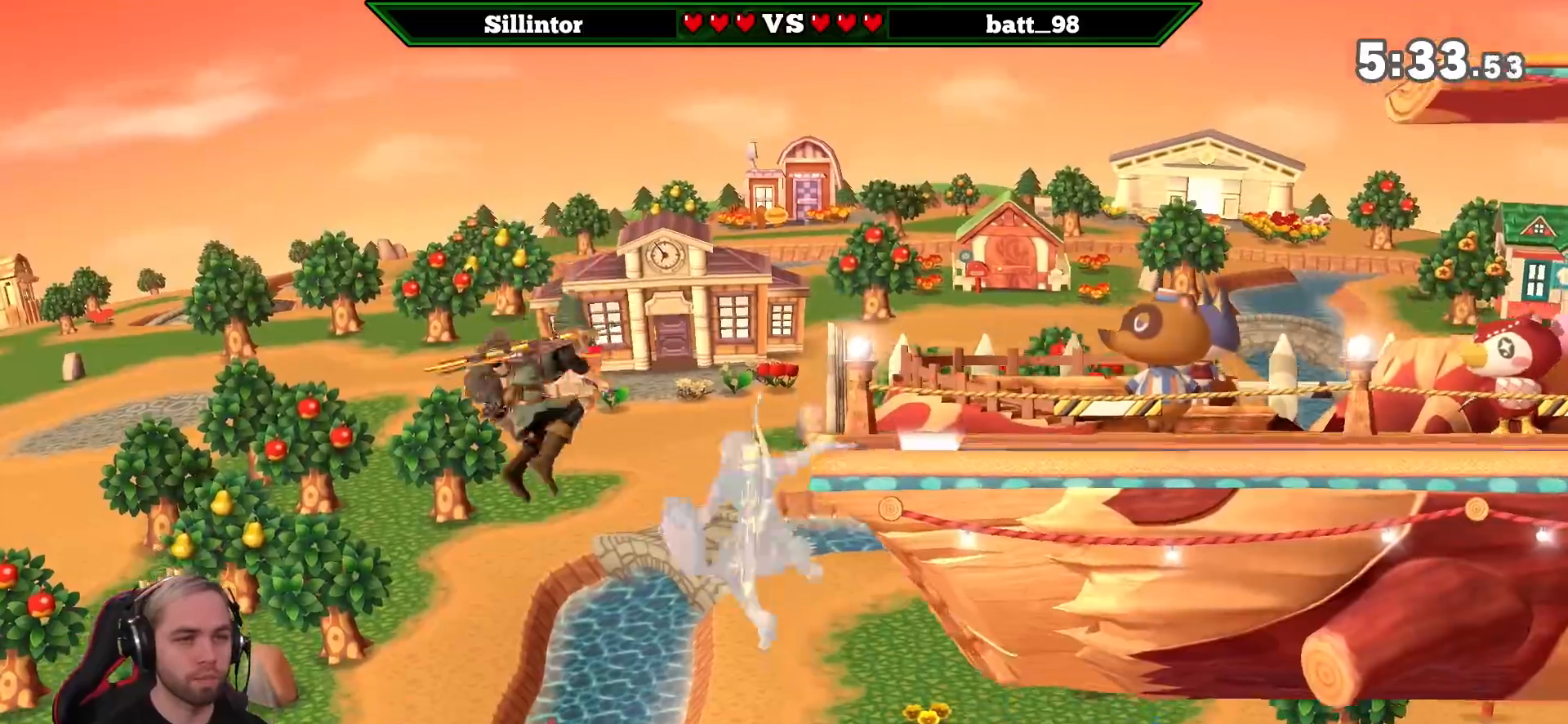
{"buttons": ["Y"], "left_stick": "center", "right_stick": "center", "events": [[17, "Y", "up"], [150, "A", "down"], [150, "left_stick", "center"], [267, "left_stick", "down"], [300, "A", "up"], [383, "left_stick", "center"], [450, "Y", "down"]]}
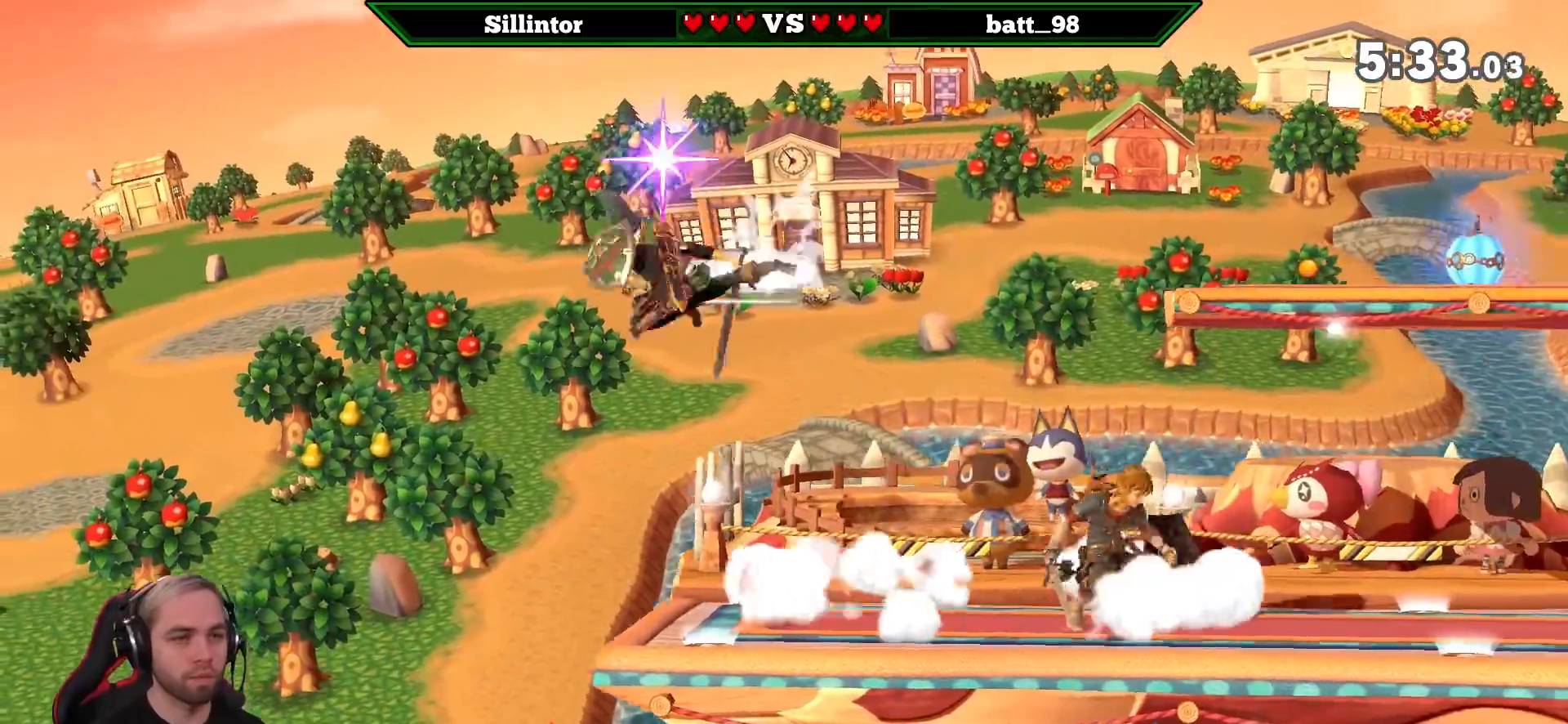
{"buttons": [], "left_stick": "down-right", "right_stick": "center", "events": [[83, "left_stick", "right"], [167, "Y", "up"], [267, "left_stick", "center"], [317, "A", "down"], [417, "left_stick", "down-right"], [483, "A", "up"]]}
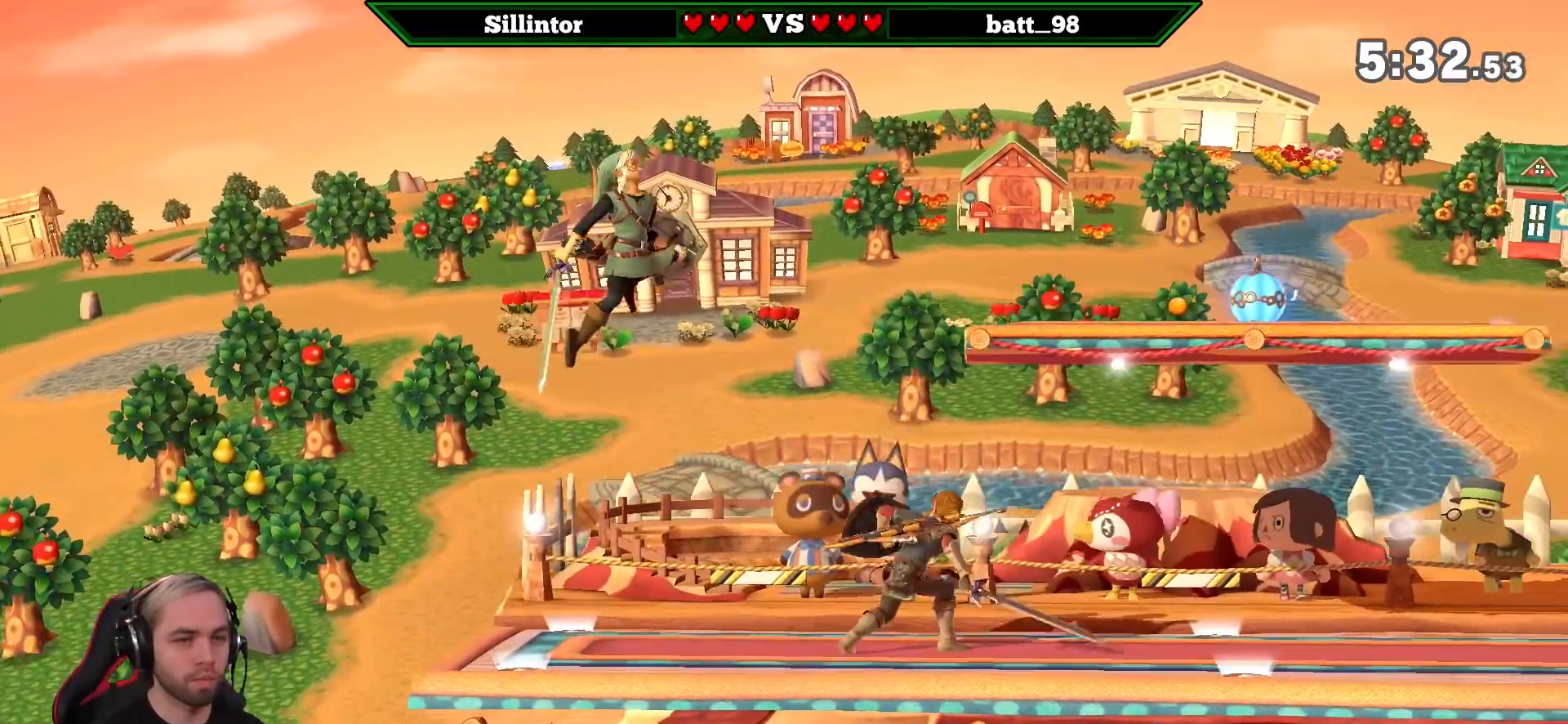
{"buttons": ["Z"], "left_stick": "right", "right_stick": "center", "events": [[17, "left_stick", "right"], [183, "left_stick", "center"], [267, "left_stick", "right"], [433, "Z", "down"]]}
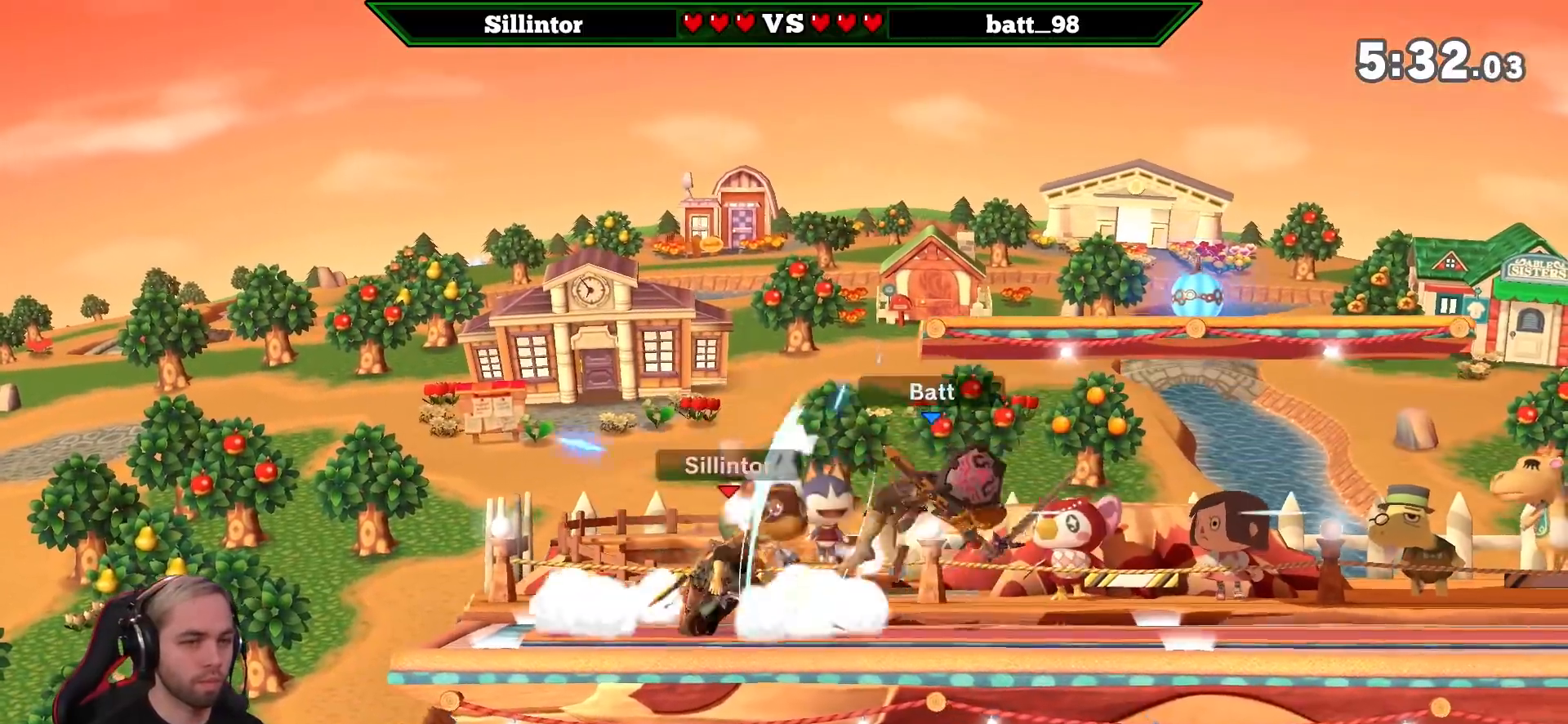
{"buttons": [], "left_stick": "center", "right_stick": "center", "events": [[67, "Z", "up"], [67, "left_stick", "left"], [300, "left_stick", "center"]]}
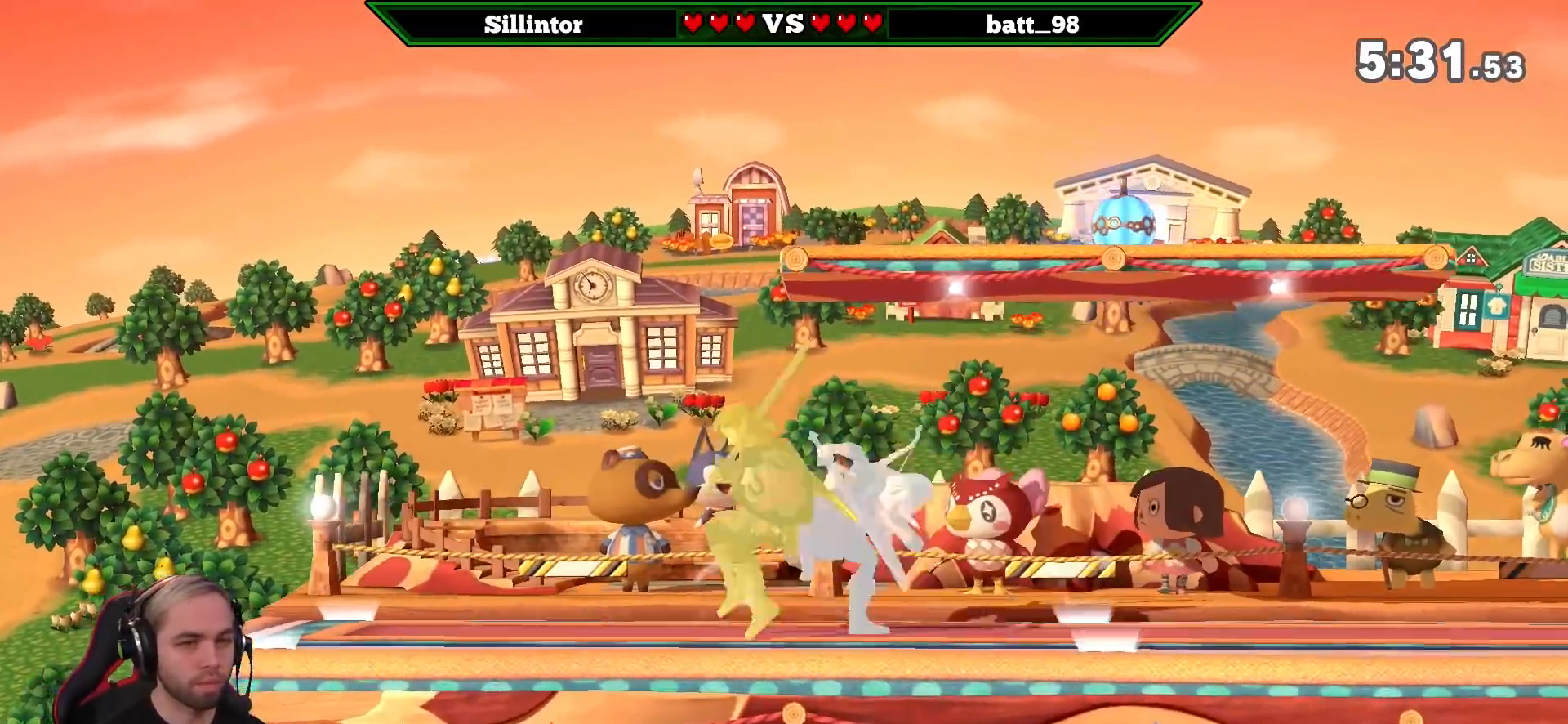
{"buttons": ["B"], "left_stick": "down-left", "right_stick": "center", "events": [[300, "left_stick", "left"], [350, "Y", "down"], [450, "Y", "up"], [450, "left_stick", "down-left"], [483, "B", "down"]]}